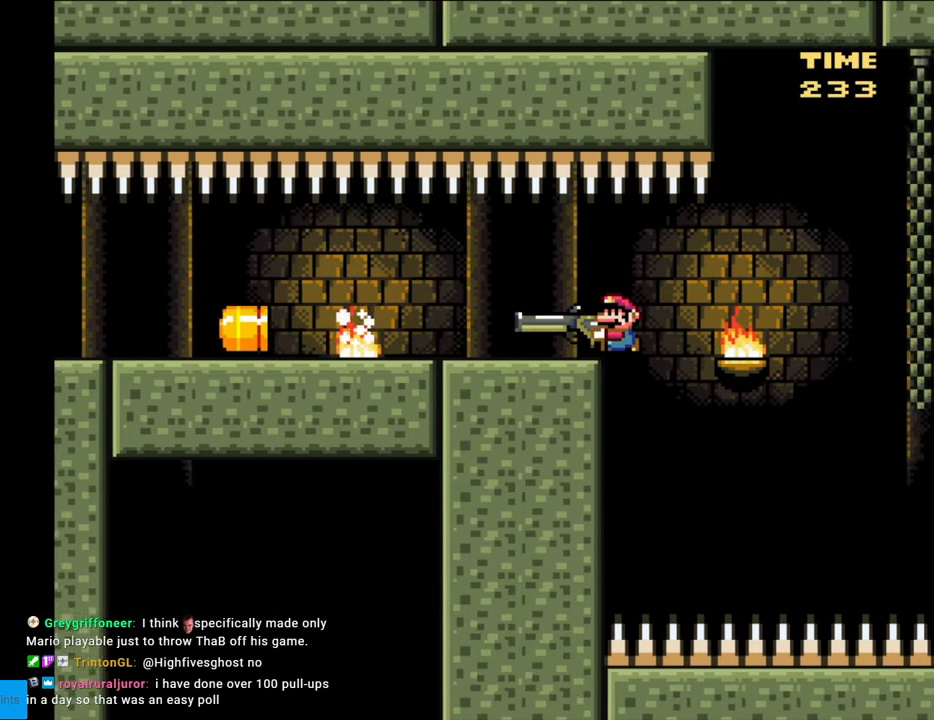
Gameplay with a controller (Nintendo layout); each line is a JSON object with the inputs held at the frame after it. "events" lists button and stick changes between this image and that frame as [ms after this image, input, new state], when the widget could be followed in between. Not read: L3 R3.
{"buttons": ["B", "Y"], "events": [[17, "DPAD_LEFT", "down"], [67, "B", "down"], [433, "DPAD_LEFT", "up"]]}
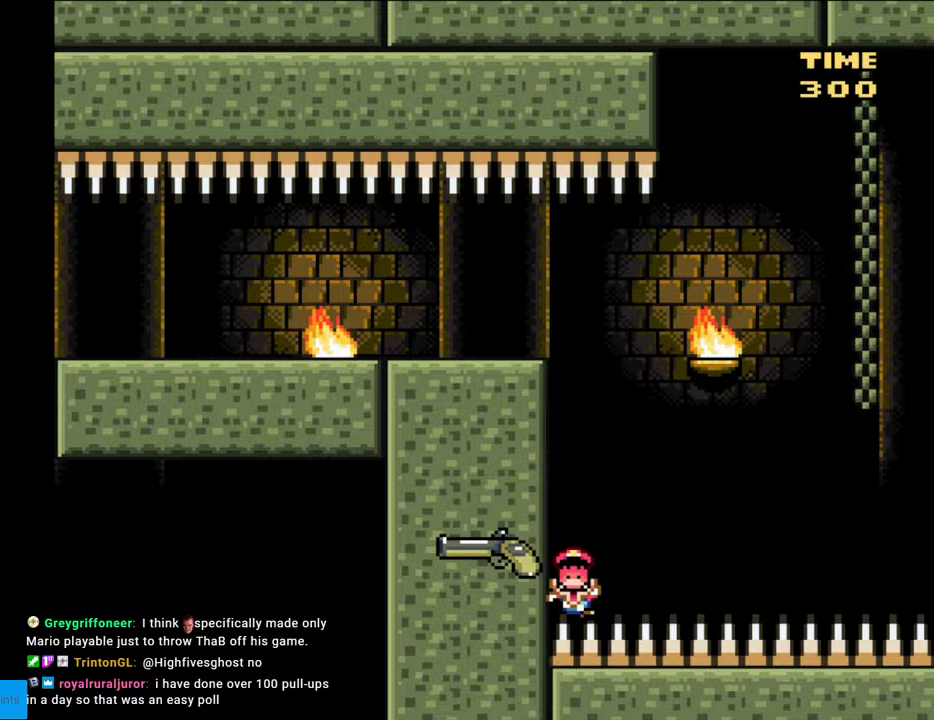
{"buttons": [], "events": [[283, "B", "up"], [367, "Y", "up"]]}
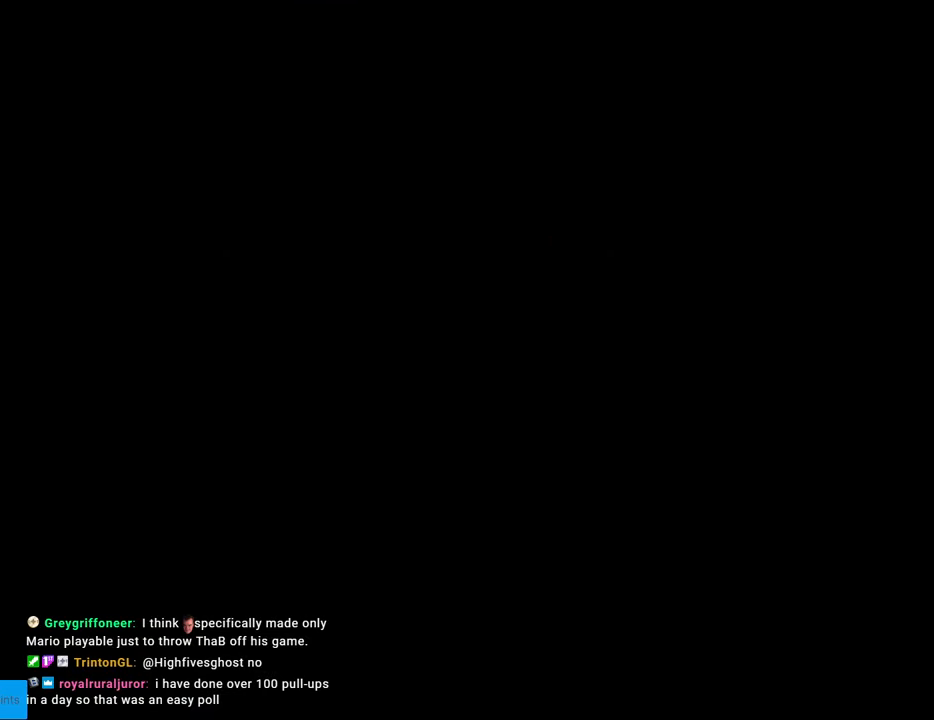
{"buttons": [], "events": []}
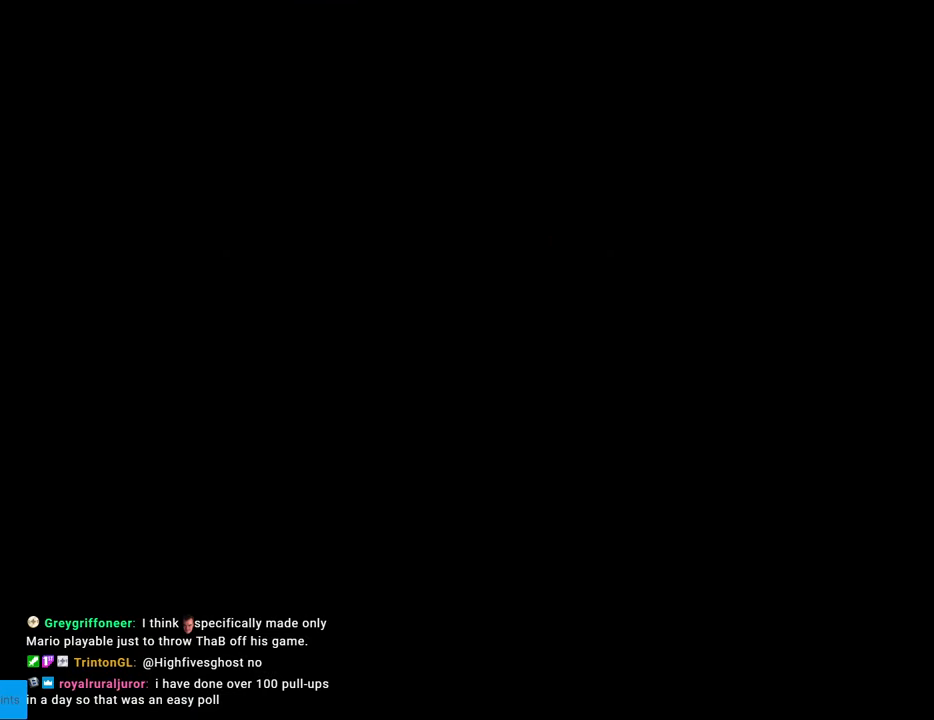
{"buttons": [], "events": []}
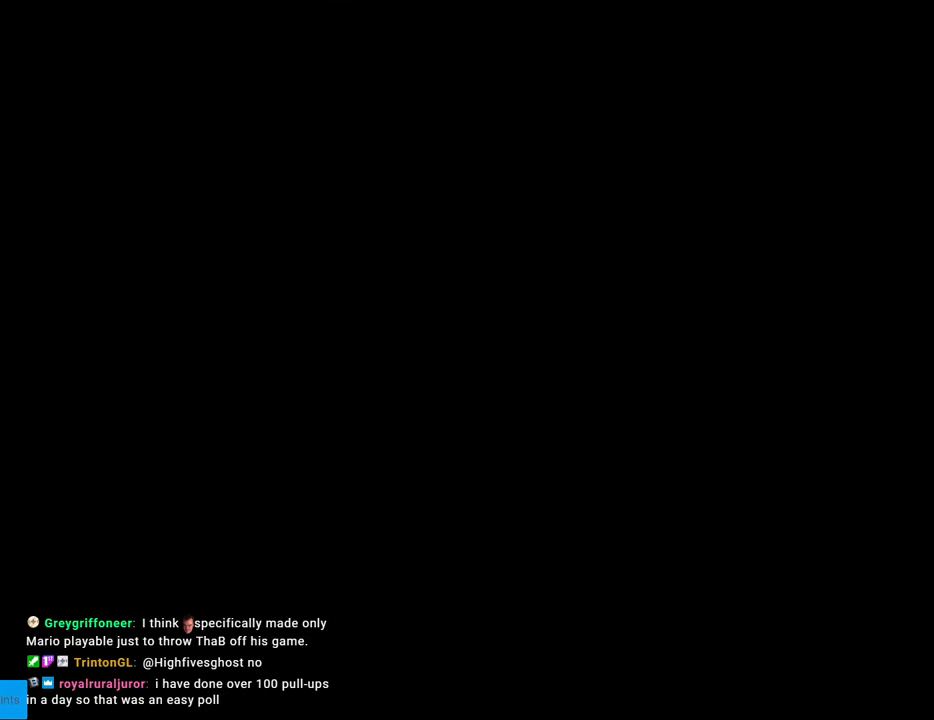
{"buttons": ["Y", "DPAD_RIGHT"], "events": [[433, "Y", "down"], [467, "DPAD_RIGHT", "down"]]}
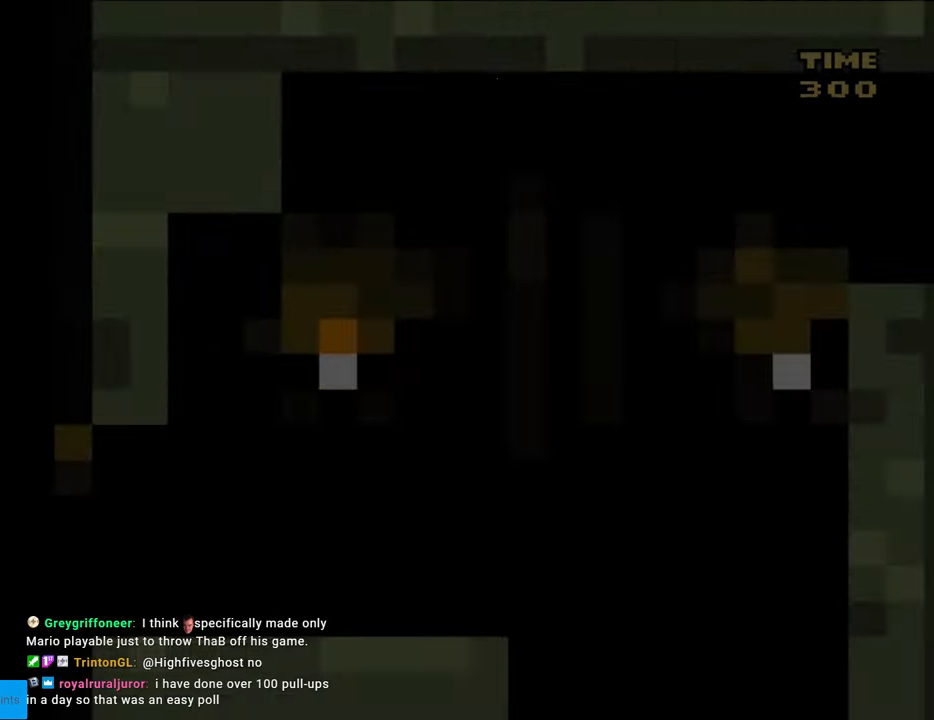
{"buttons": ["Y", "DPAD_RIGHT"], "events": []}
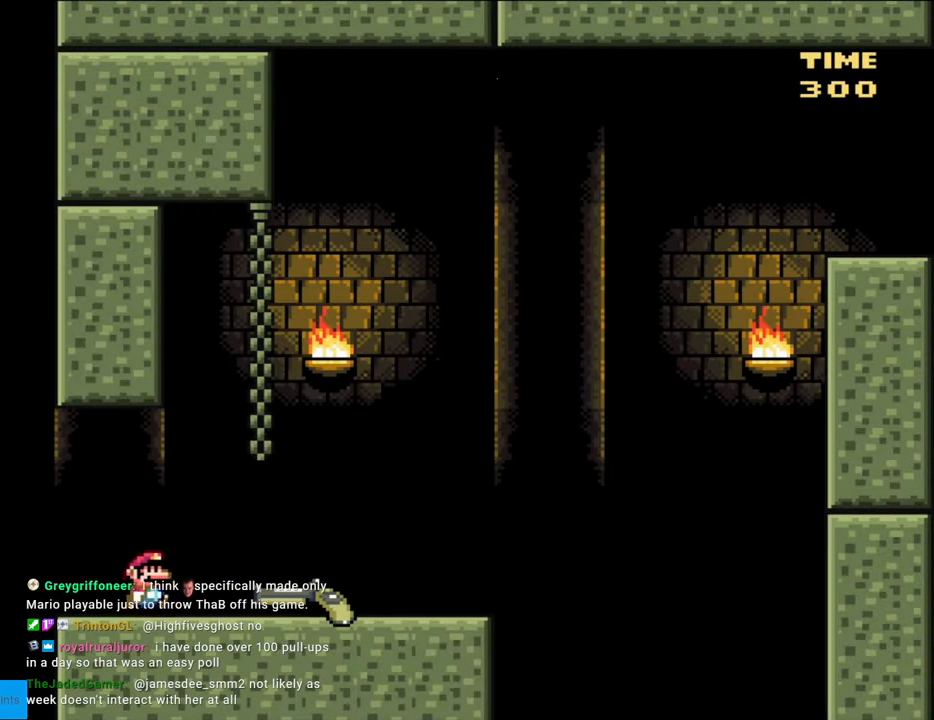
{"buttons": ["Y", "DPAD_RIGHT"], "events": []}
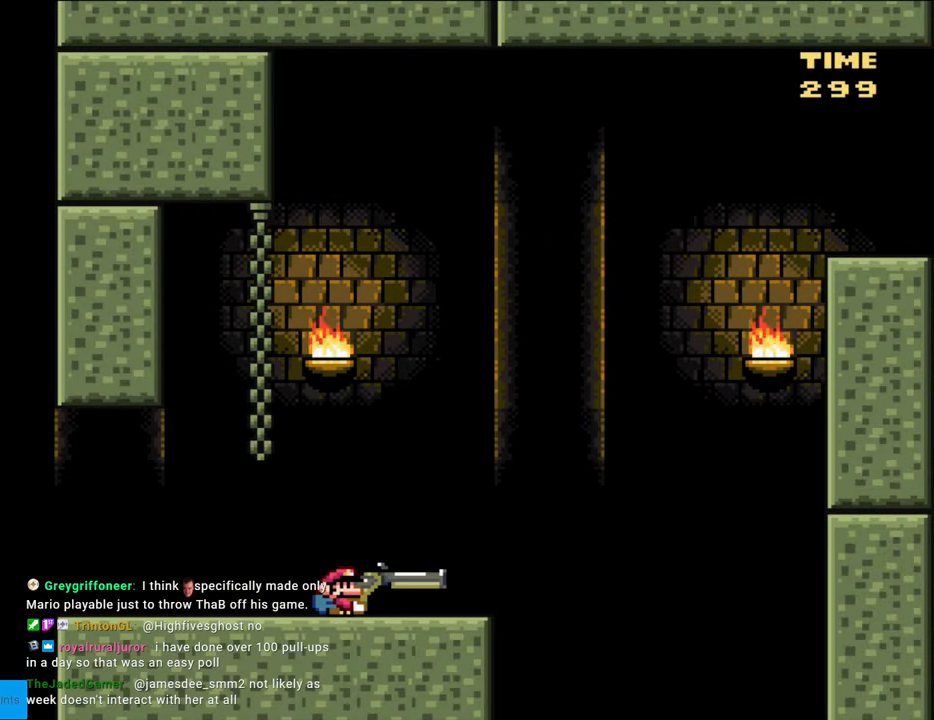
{"buttons": ["B", "Y", "DPAD_DOWN", "DPAD_RIGHT"], "events": [[150, "DPAD_DOWN", "down"], [167, "B", "down"]]}
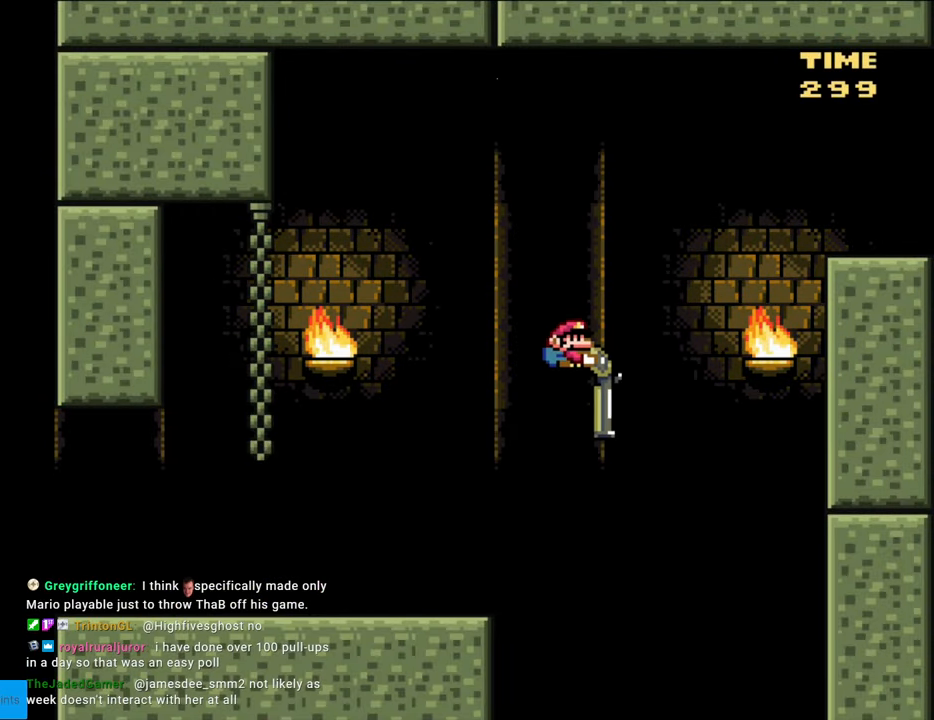
{"buttons": ["Y", "DPAD_DOWN", "DPAD_RIGHT"], "events": [[83, "Y", "up"], [167, "Y", "down"], [500, "B", "up"]]}
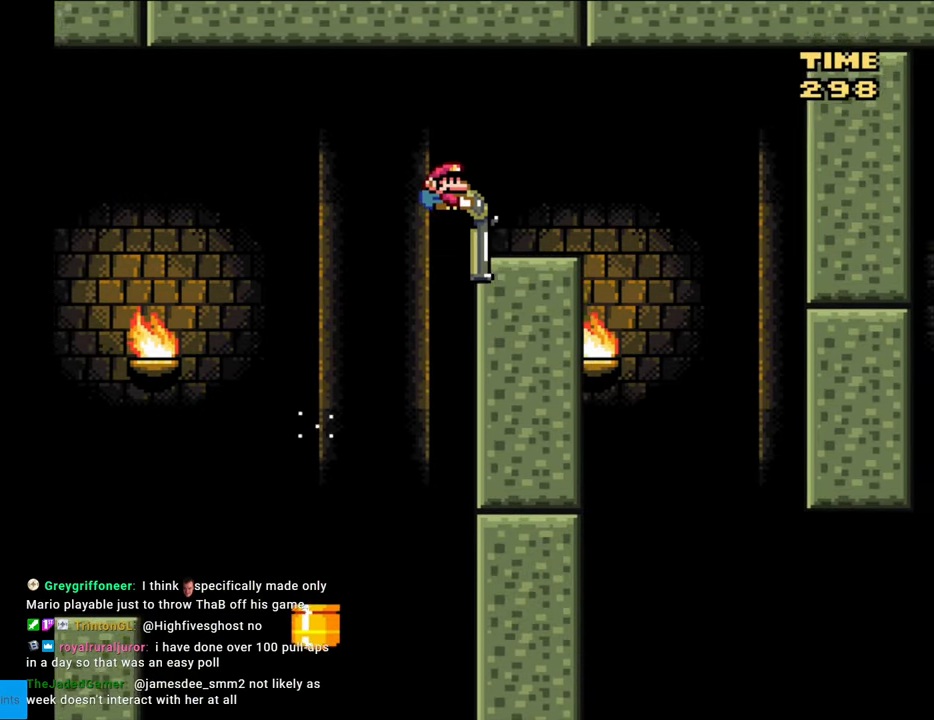
{"buttons": ["B", "Y", "DPAD_DOWN"], "events": [[167, "B", "down"], [333, "DPAD_RIGHT", "up"], [400, "DPAD_LEFT", "down"], [467, "DPAD_LEFT", "up"]]}
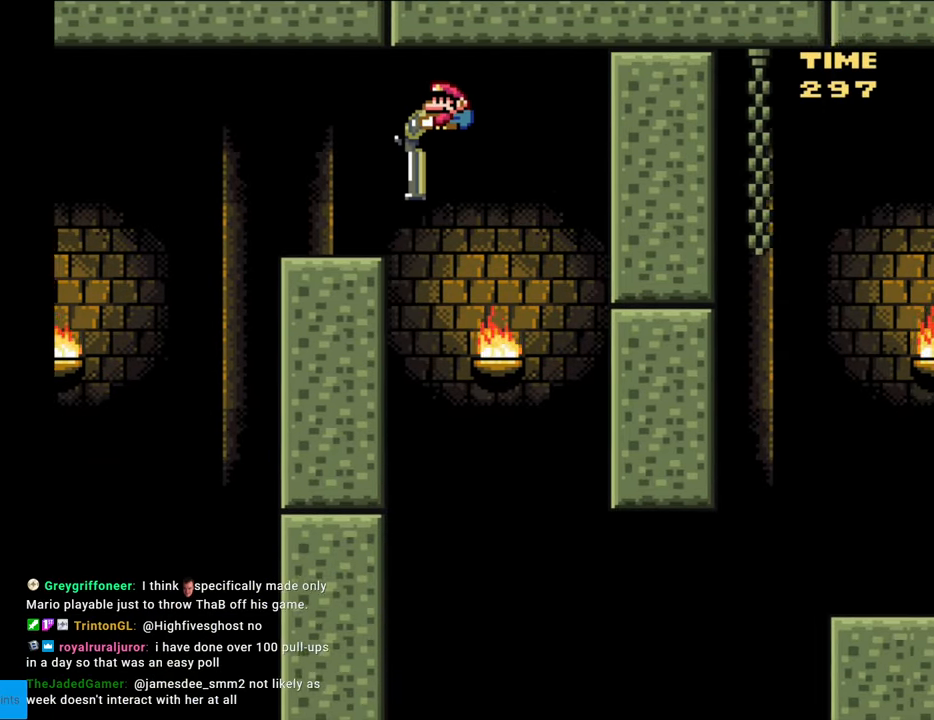
{"buttons": ["B", "Y", "DPAD_DOWN"], "events": [[117, "DPAD_RIGHT", "down"], [267, "DPAD_RIGHT", "up"]]}
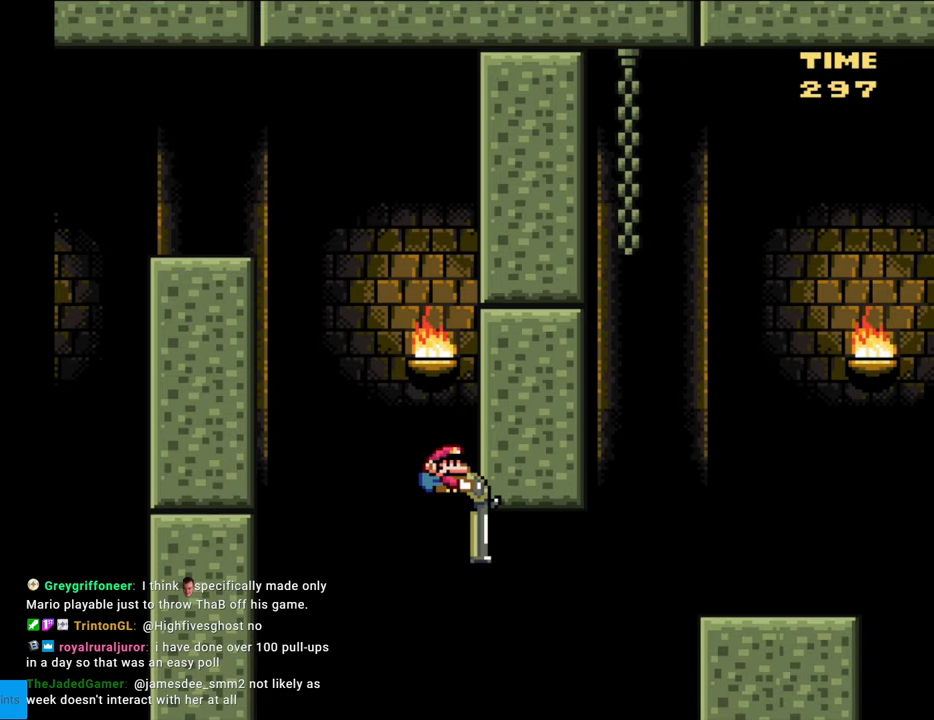
{"buttons": ["B", "Y", "DPAD_DOWN", "DPAD_RIGHT"], "events": [[50, "DPAD_RIGHT", "down"], [200, "Y", "up"], [317, "Y", "down"]]}
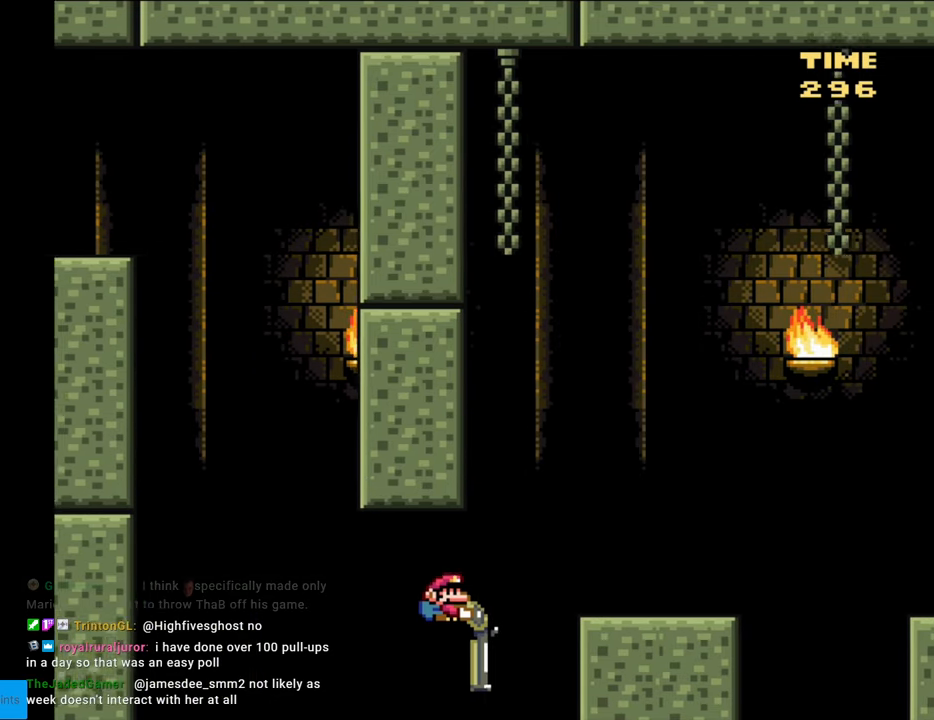
{"buttons": ["B", "Y", "DPAD_LEFT"], "events": [[317, "B", "up"], [433, "B", "down"], [467, "DPAD_RIGHT", "up"], [483, "DPAD_DOWN", "up"], [483, "DPAD_LEFT", "down"]]}
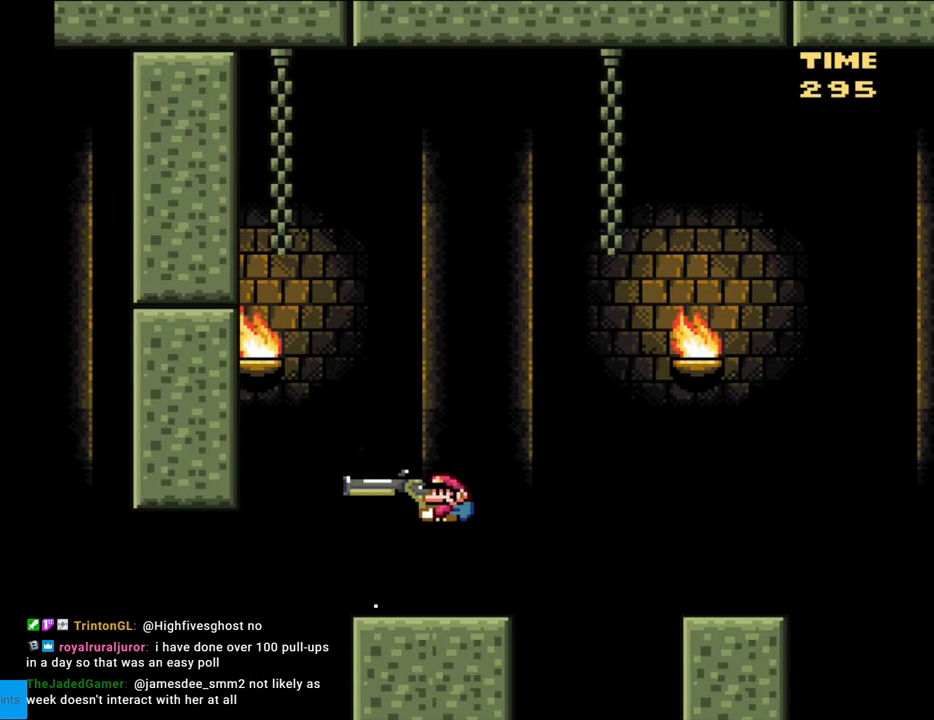
{"buttons": ["Y", "DPAD_RIGHT"], "events": [[150, "B", "up"], [400, "DPAD_LEFT", "up"], [417, "DPAD_RIGHT", "down"]]}
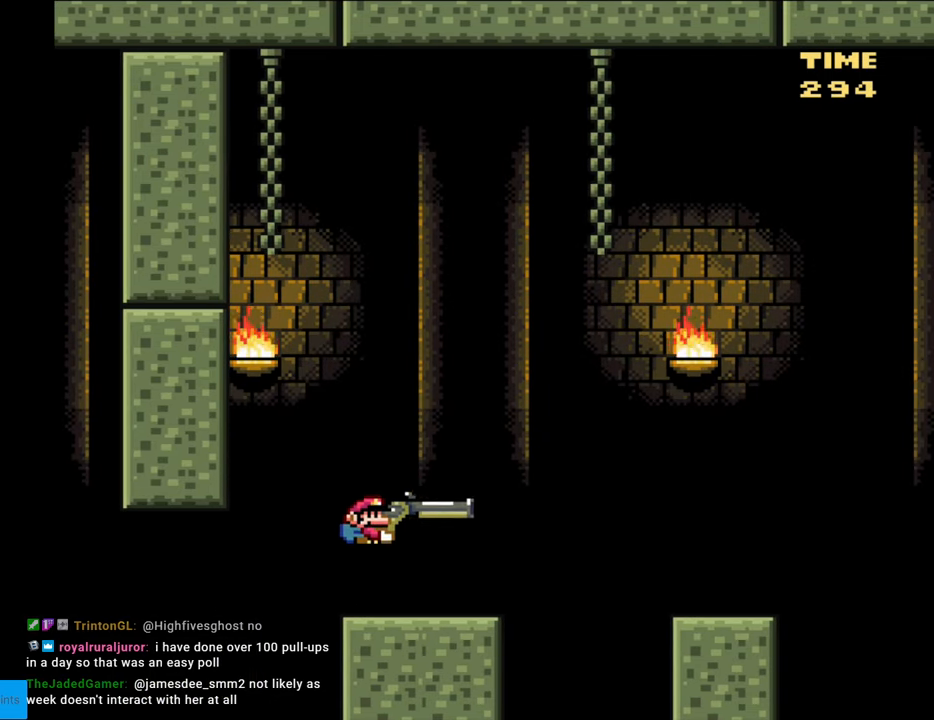
{"buttons": [], "events": [[100, "DPAD_RIGHT", "up"], [150, "DPAD_LEFT", "down"], [200, "DPAD_LEFT", "up"], [383, "Y", "up"]]}
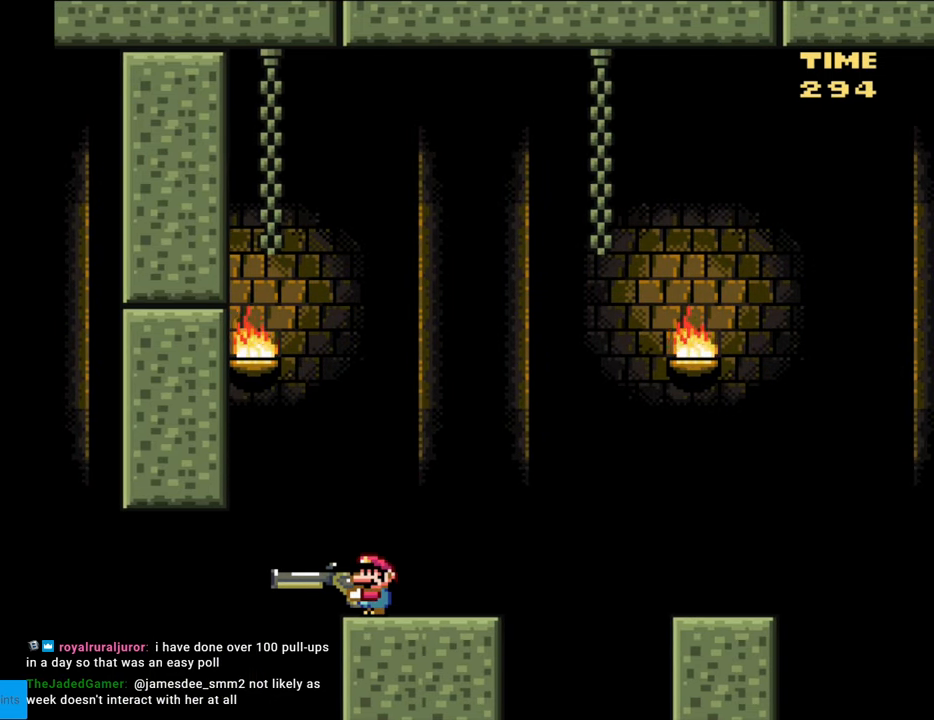
{"buttons": ["Y"], "events": [[83, "B", "down"], [400, "Y", "down"], [450, "B", "up"]]}
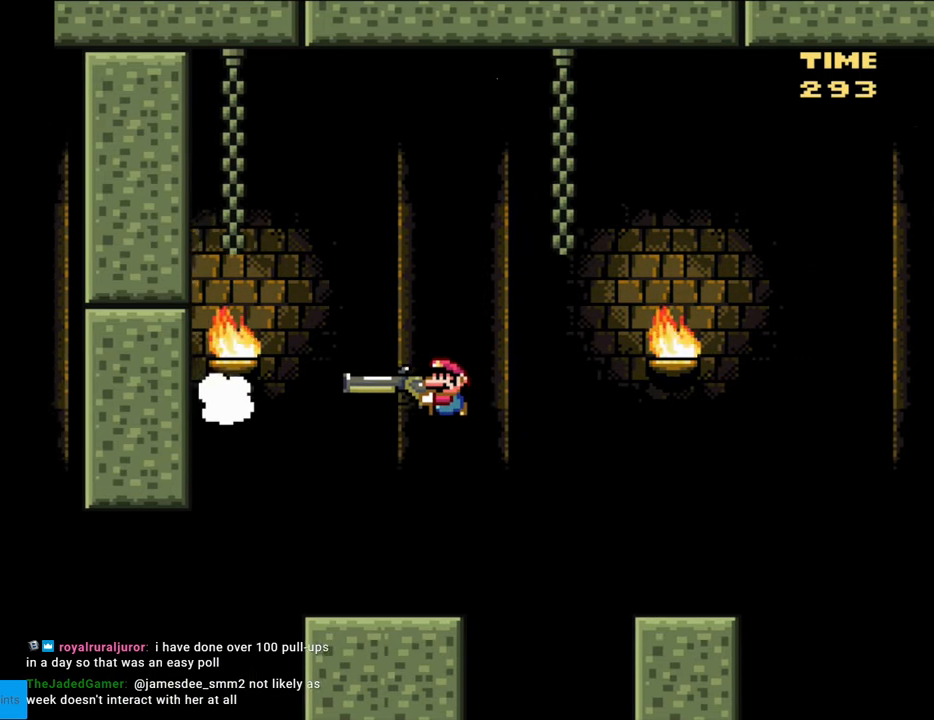
{"buttons": ["B", "Y", "DPAD_DOWN"], "events": [[167, "DPAD_DOWN", "down"], [400, "B", "down"]]}
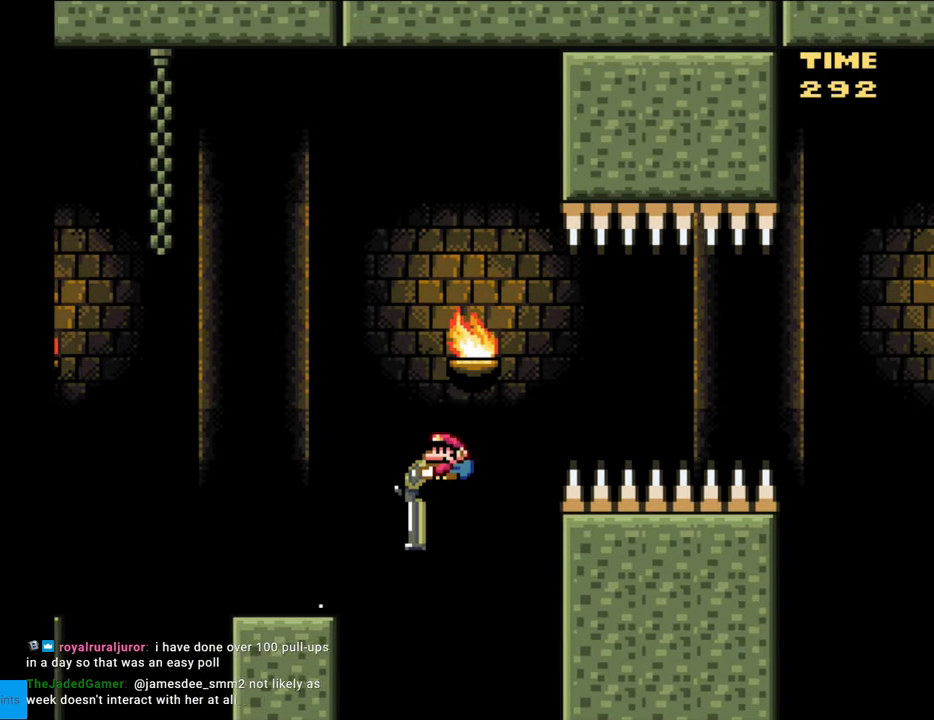
{"buttons": ["Y", "DPAD_DOWN"], "events": [[433, "B", "up"]]}
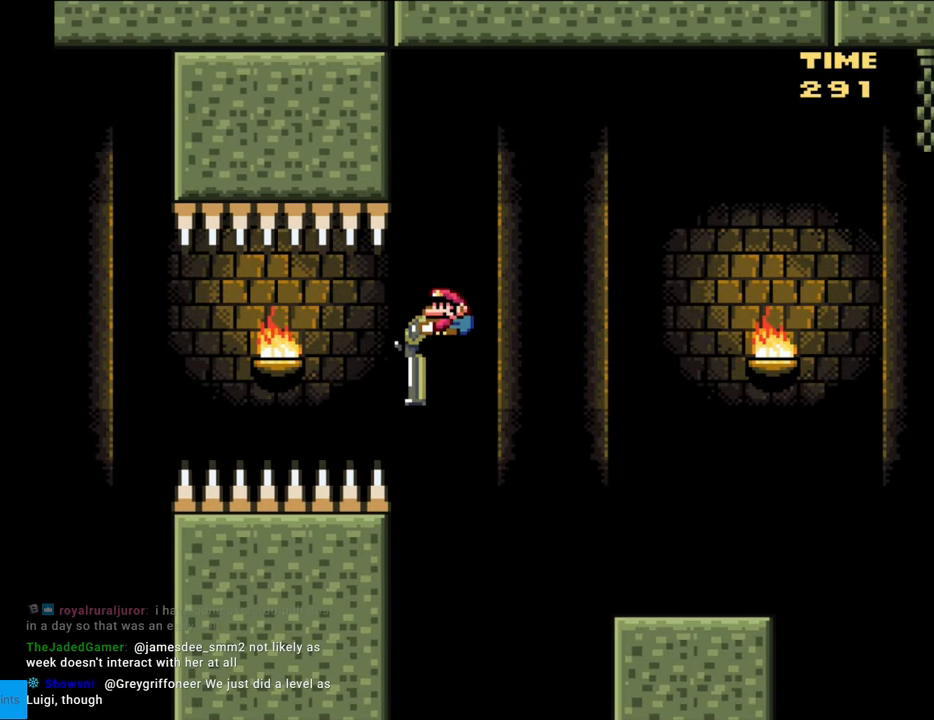
{"buttons": ["B", "Y", "DPAD_DOWN"], "events": [[433, "B", "down"]]}
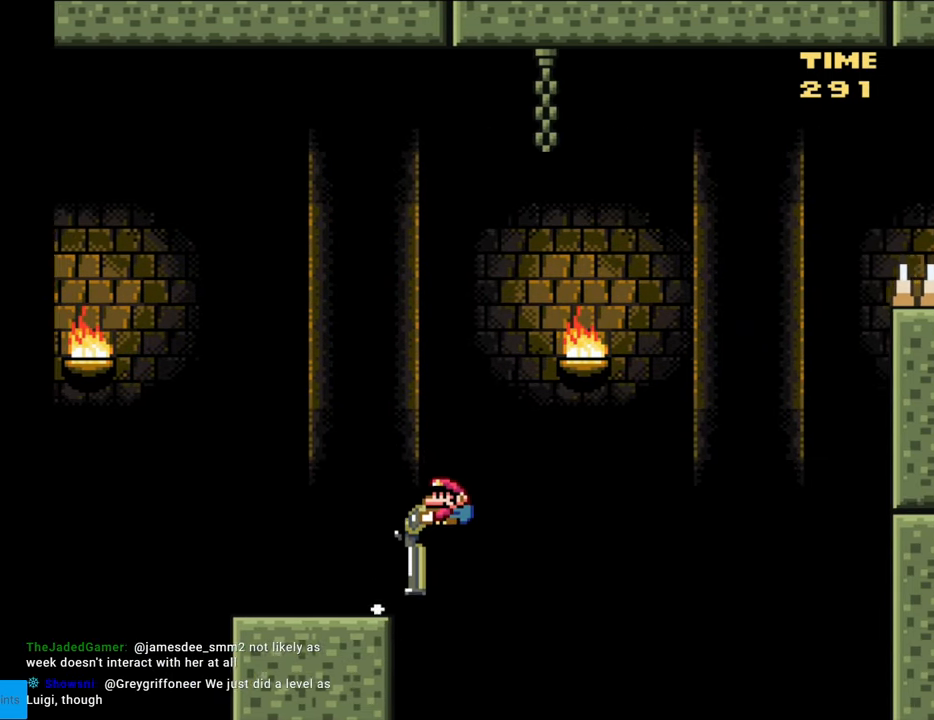
{"buttons": ["B", "Y", "DPAD_DOWN"], "events": [[400, "Y", "up"], [500, "Y", "down"]]}
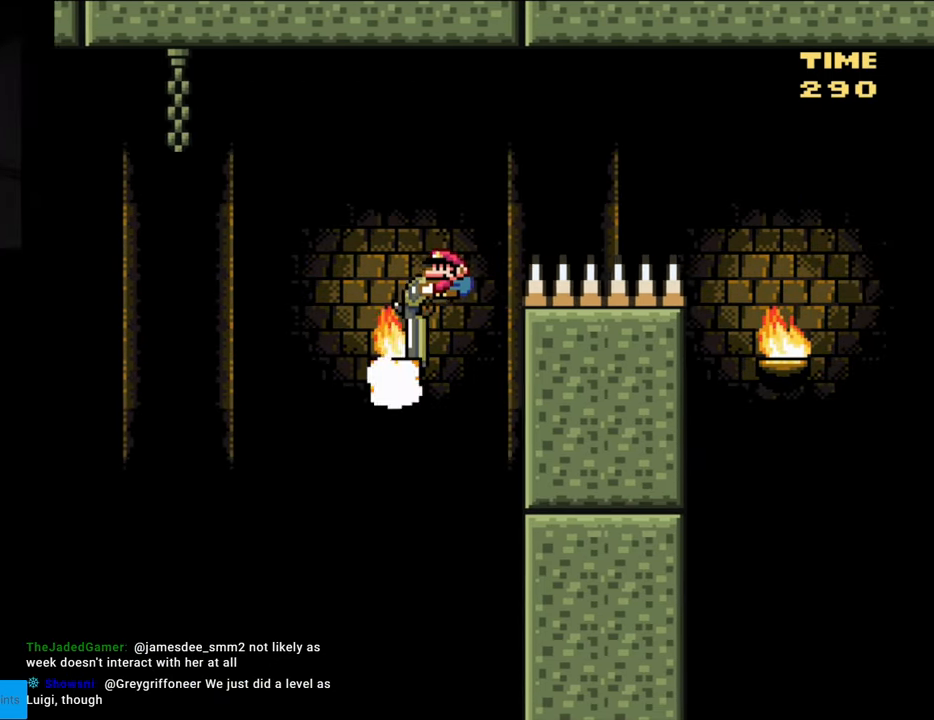
{"buttons": ["B", "Y", "DPAD_DOWN"], "events": []}
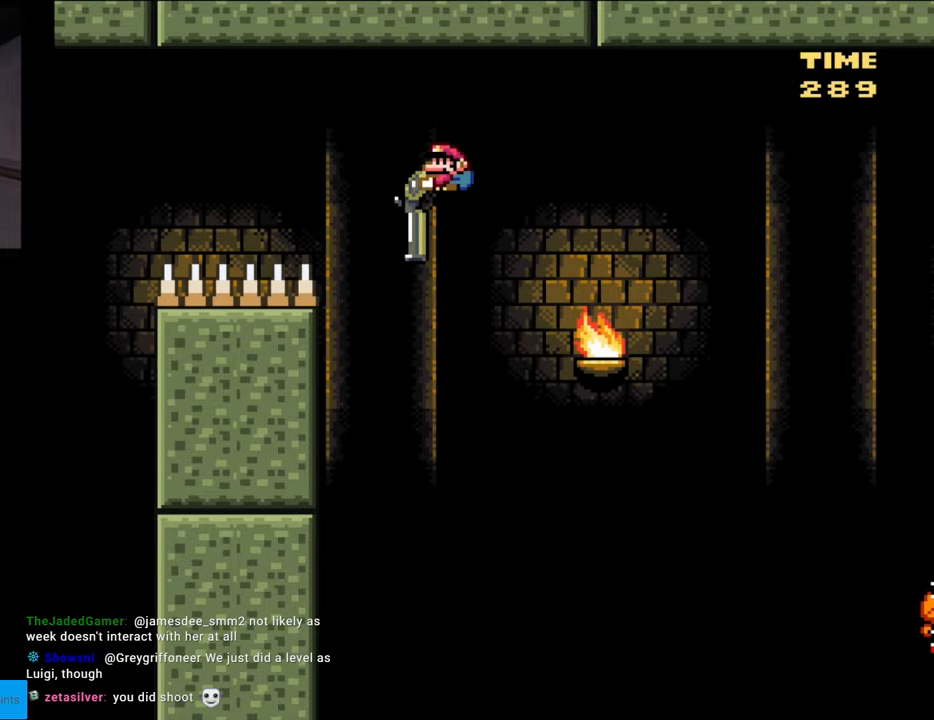
{"buttons": ["B", "Y", "DPAD_DOWN"], "events": []}
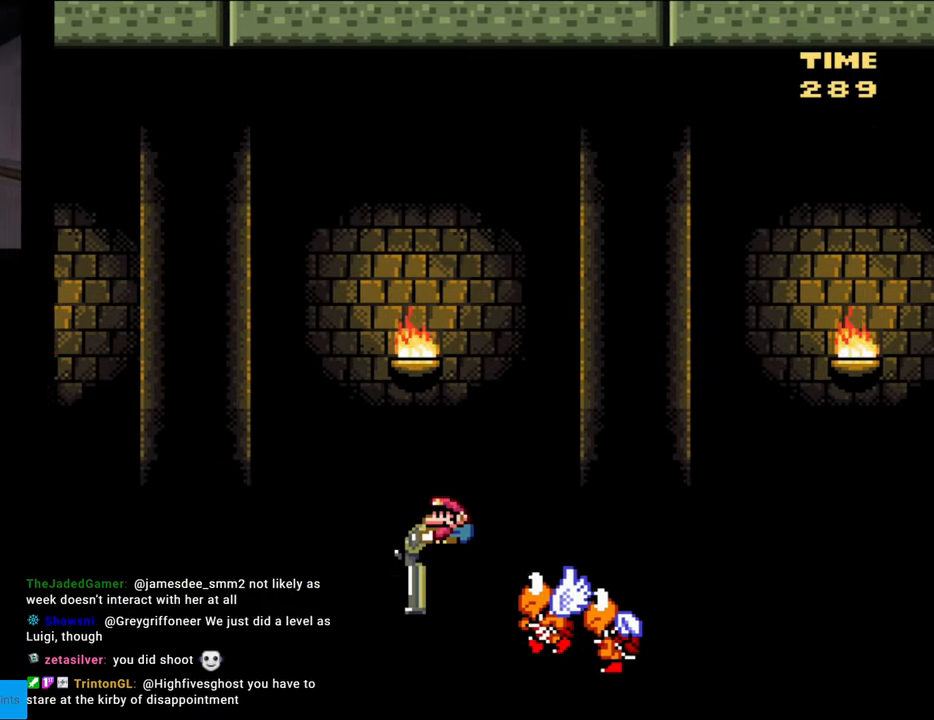
{"buttons": ["B", "Y", "DPAD_DOWN"], "events": []}
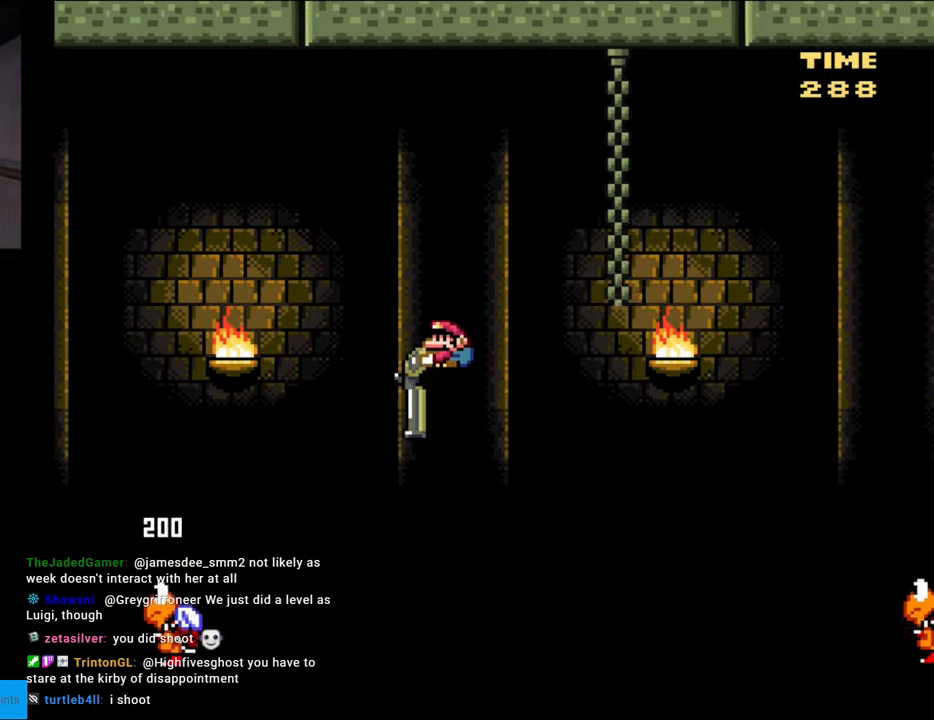
{"buttons": ["B", "Y"], "events": [[383, "DPAD_DOWN", "up"]]}
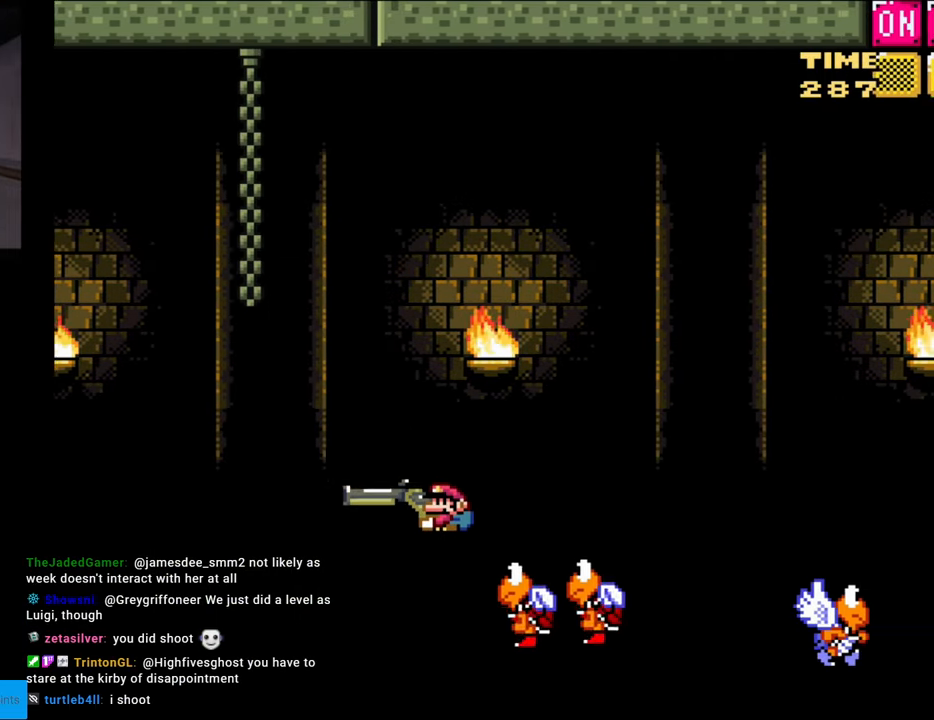
{"buttons": ["B", "Y", "DPAD_UP"], "events": [[33, "DPAD_UP", "down"]]}
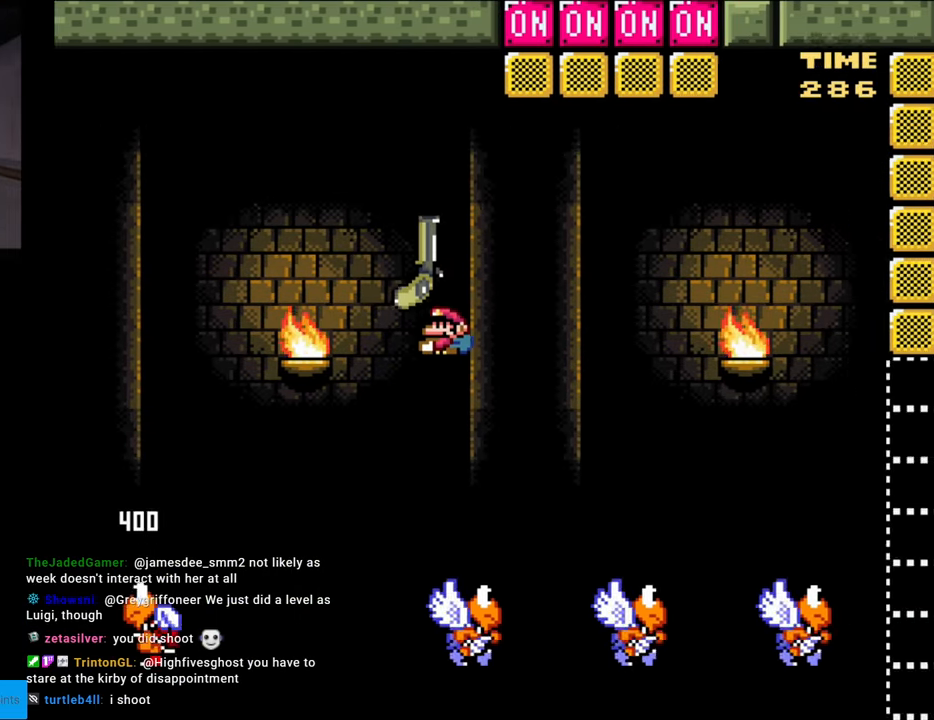
{"buttons": ["B", "Y", "DPAD_LEFT"], "events": [[83, "Y", "up"], [200, "Y", "down"], [433, "DPAD_LEFT", "down"], [450, "DPAD_UP", "up"]]}
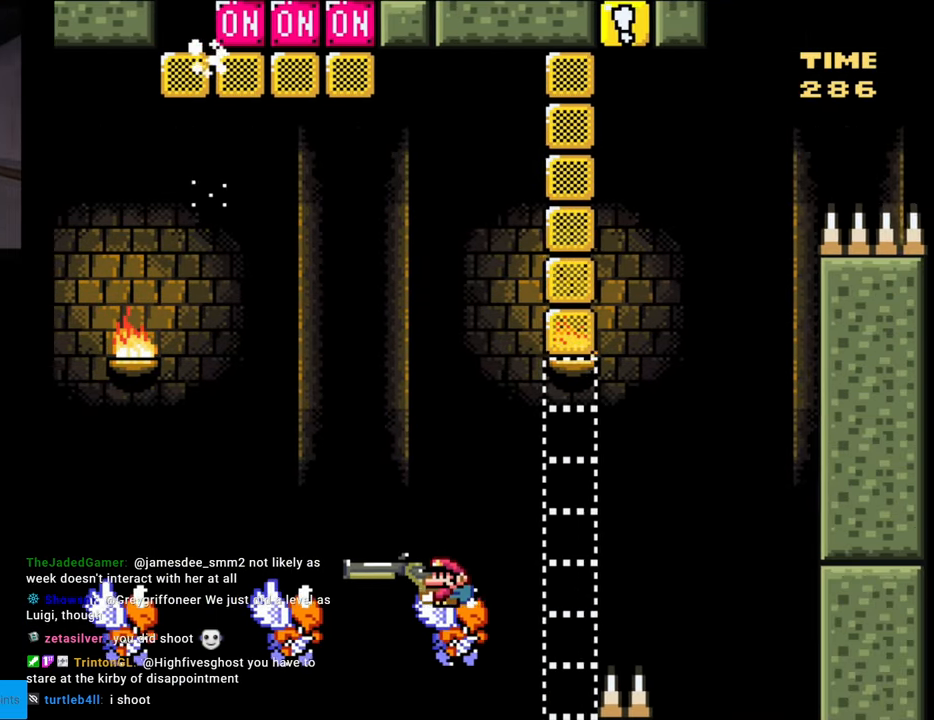
{"buttons": ["B", "Y", "DPAD_LEFT"], "events": []}
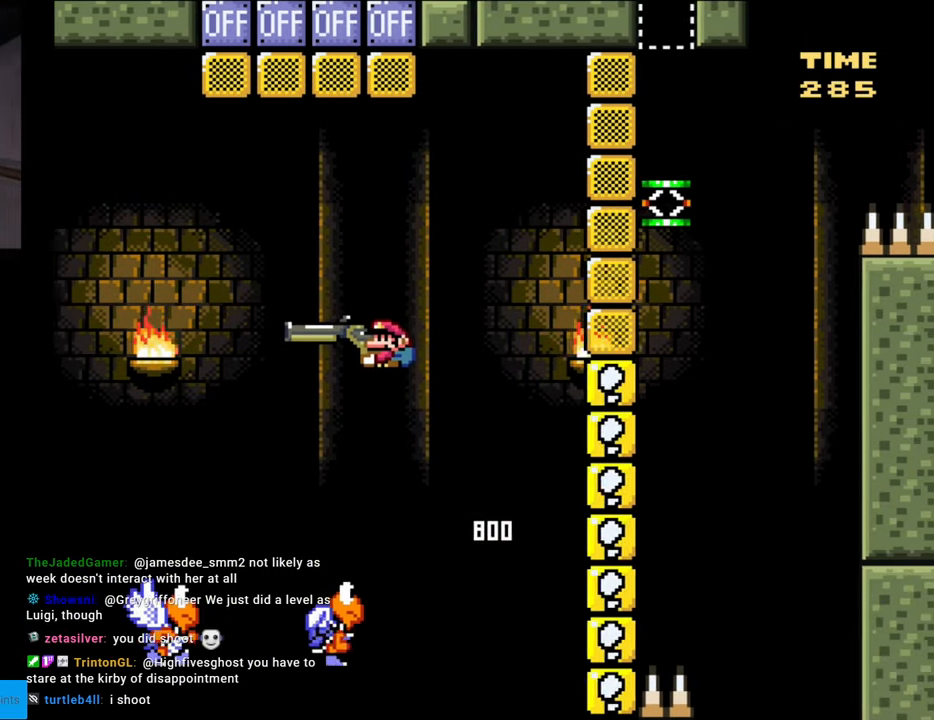
{"buttons": ["B", "Y", "DPAD_RIGHT"], "events": [[367, "DPAD_LEFT", "up"], [433, "DPAD_RIGHT", "down"]]}
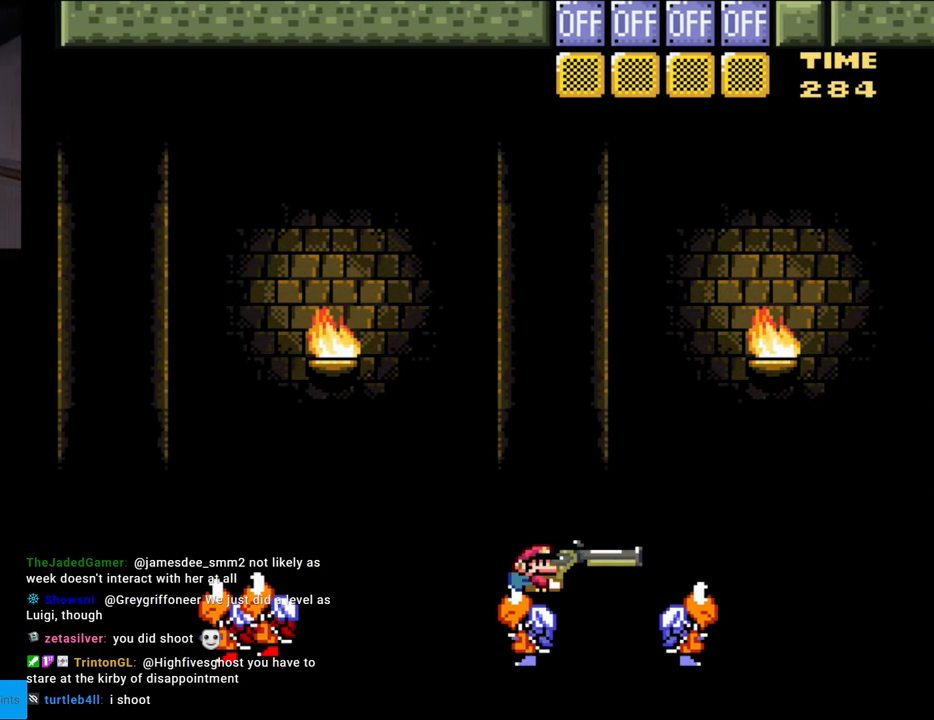
{"buttons": ["B", "DPAD_UP"], "events": [[233, "DPAD_RIGHT", "up"], [250, "DPAD_UP", "down"], [400, "Y", "up"]]}
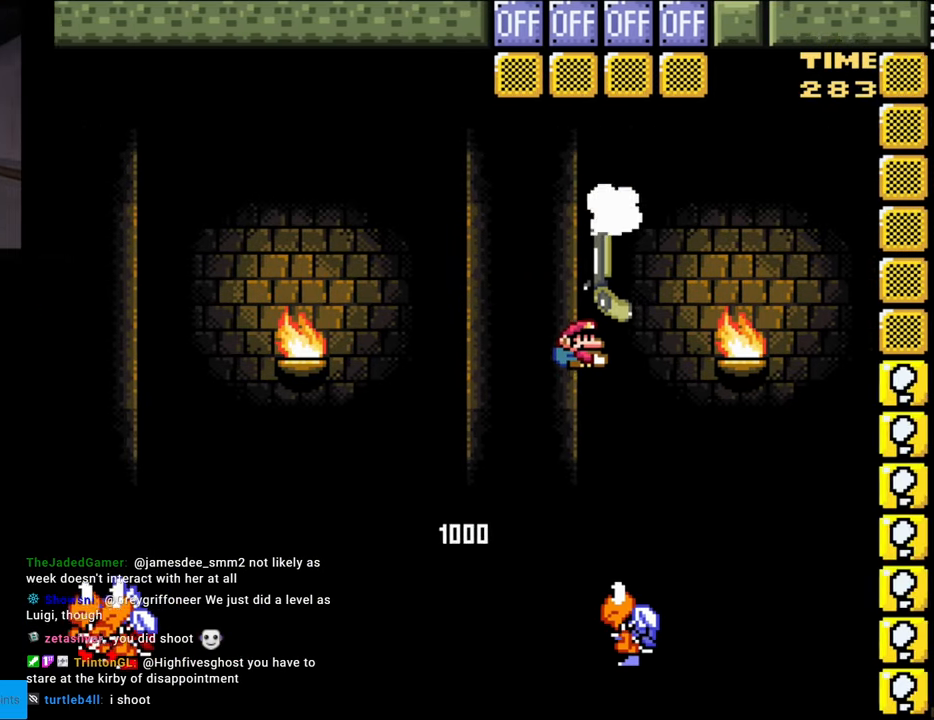
{"buttons": ["B", "Y", "DPAD_RIGHT"], "events": [[33, "Y", "down"], [167, "DPAD_LEFT", "down"], [183, "DPAD_UP", "up"], [283, "DPAD_LEFT", "up"], [283, "DPAD_UP", "down"], [300, "DPAD_UP", "up"], [317, "DPAD_RIGHT", "down"]]}